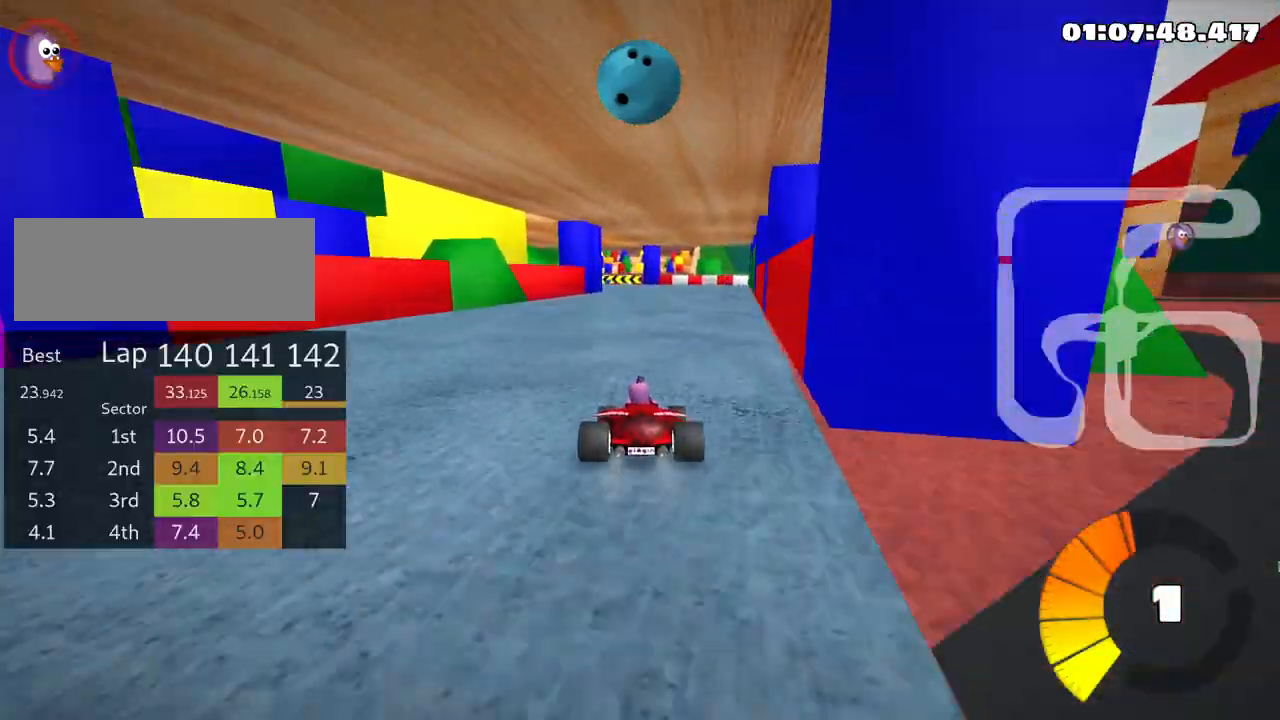
Gameplay with keyboard; each line is a JSON object with the keys held at the frame after it. "events" lists presses ("down") and releases ("up") of "down", "fire", "flag", "left", "look", "nitro", "right", "skid" and "up" between this image and that frame as [ms after this image, input, new state], when the widget could be followed in between. No other keys are recorded. Mouse input is not recorded. Key names are as the overlay labels them; some are game actions (e.g. jump) rather than physical keys.
{"keys": ["left", "skid", "up"], "events": [[133, "right", "down"], [350, "right", "up"], [400, "left", "down"], [400, "skid", "down"]]}
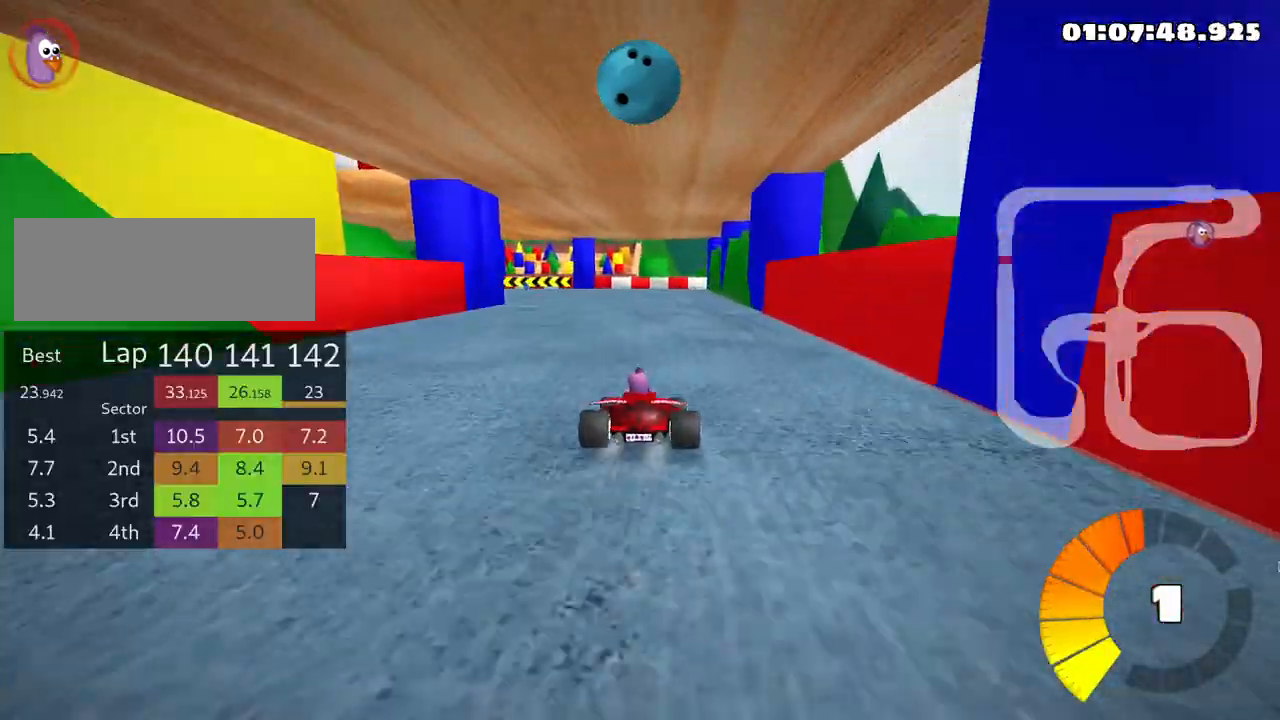
{"keys": ["left", "skid"], "events": [[116, "up", "up"], [233, "left", "up"], [383, "left", "down"]]}
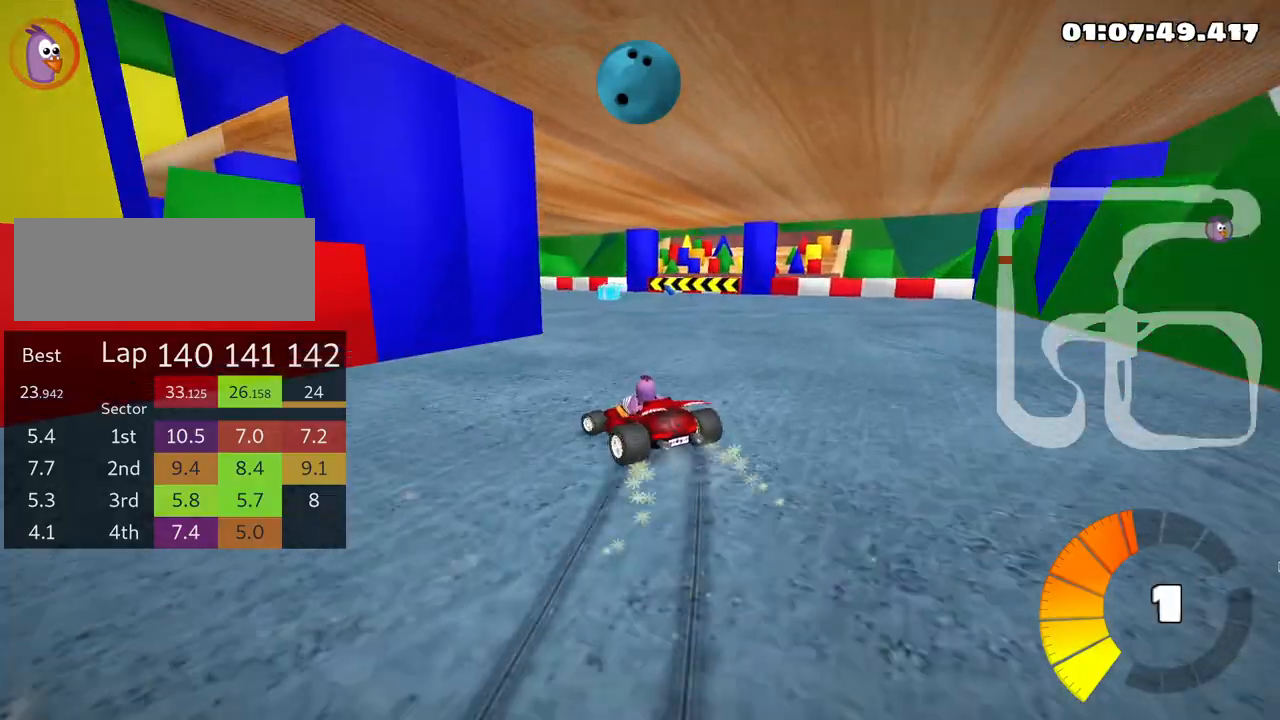
{"keys": ["left"], "events": [[466, "skid", "up"]]}
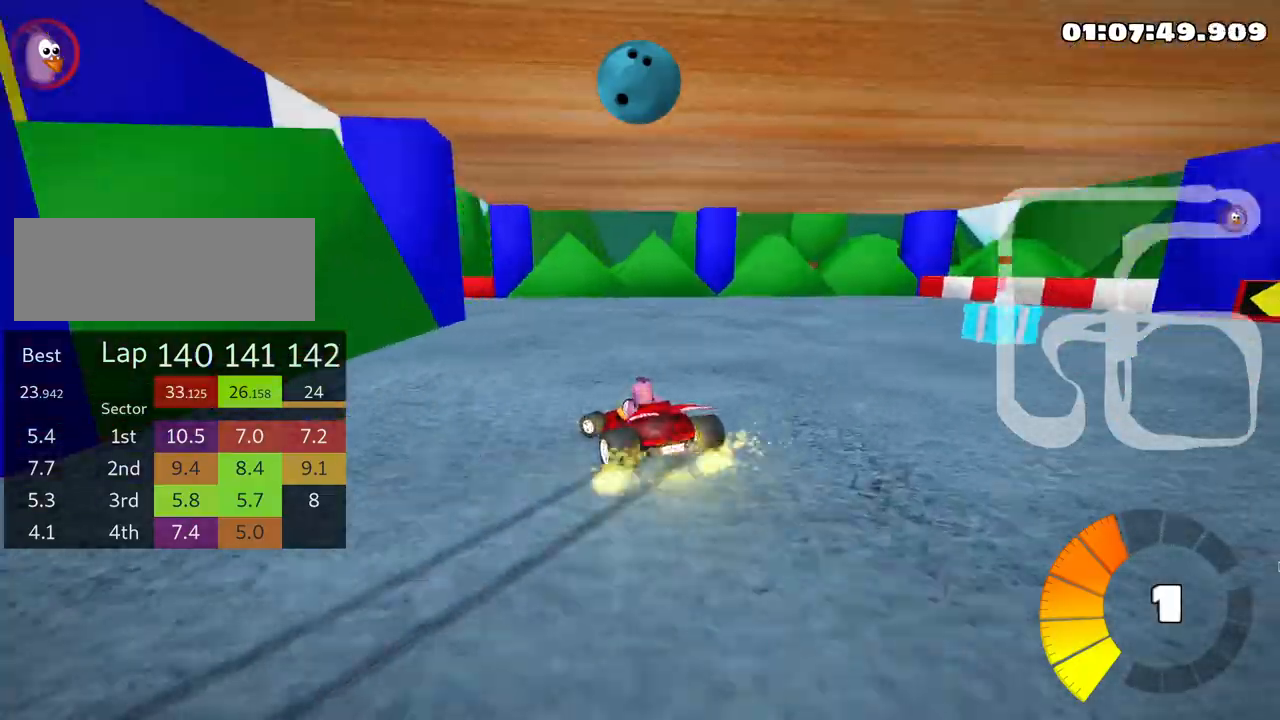
{"keys": ["left", "up"], "events": [[100, "up", "down"]]}
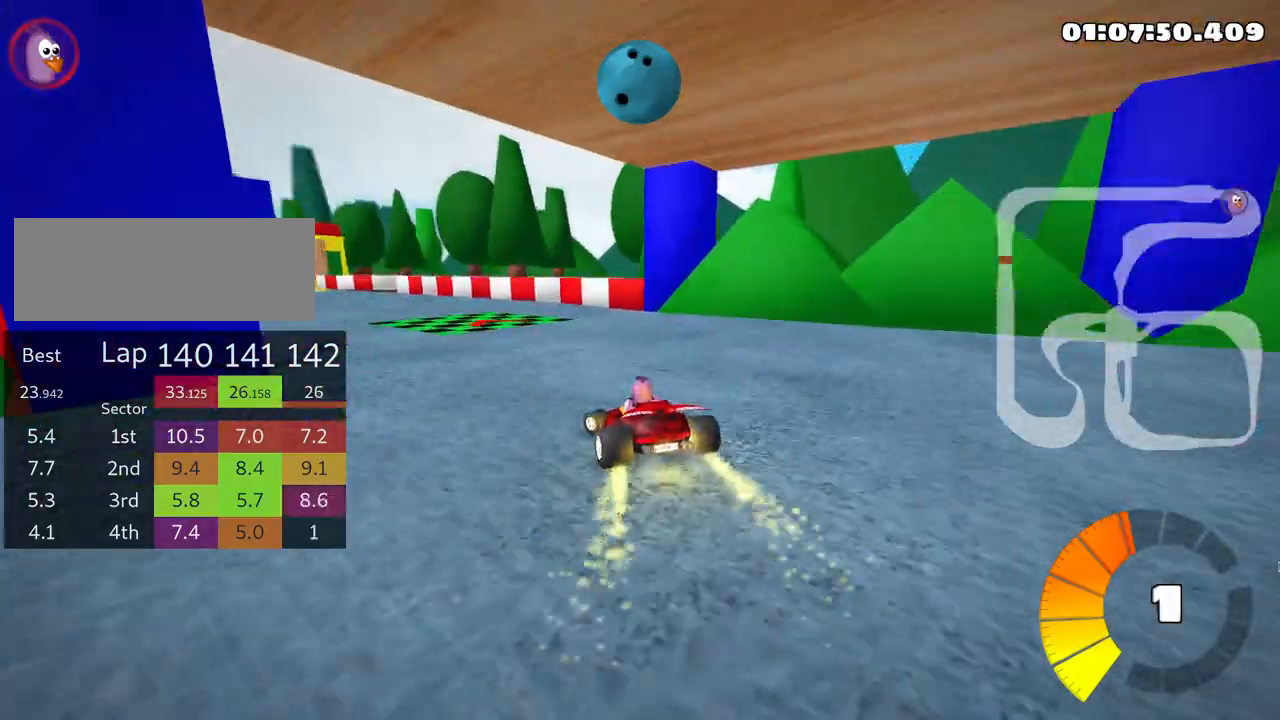
{"keys": ["up"], "events": [[316, "left", "up"]]}
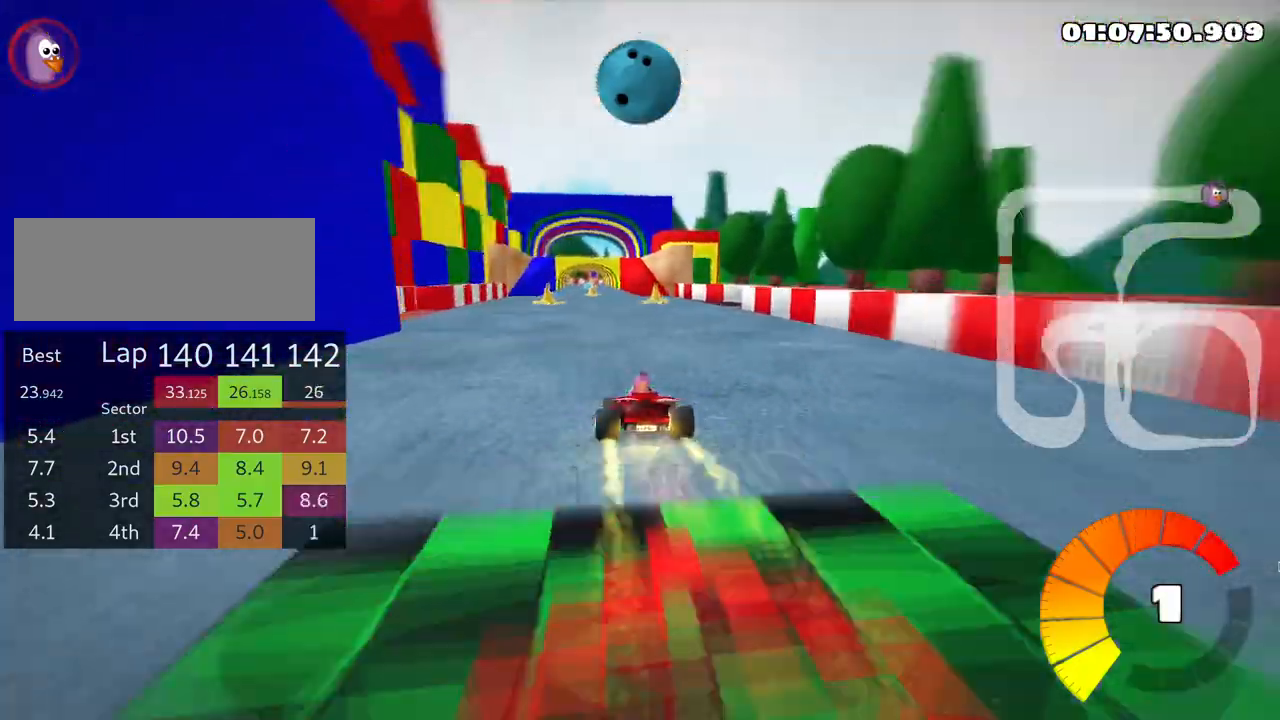
{"keys": ["up"], "events": [[166, "left", "down"], [416, "left", "up"]]}
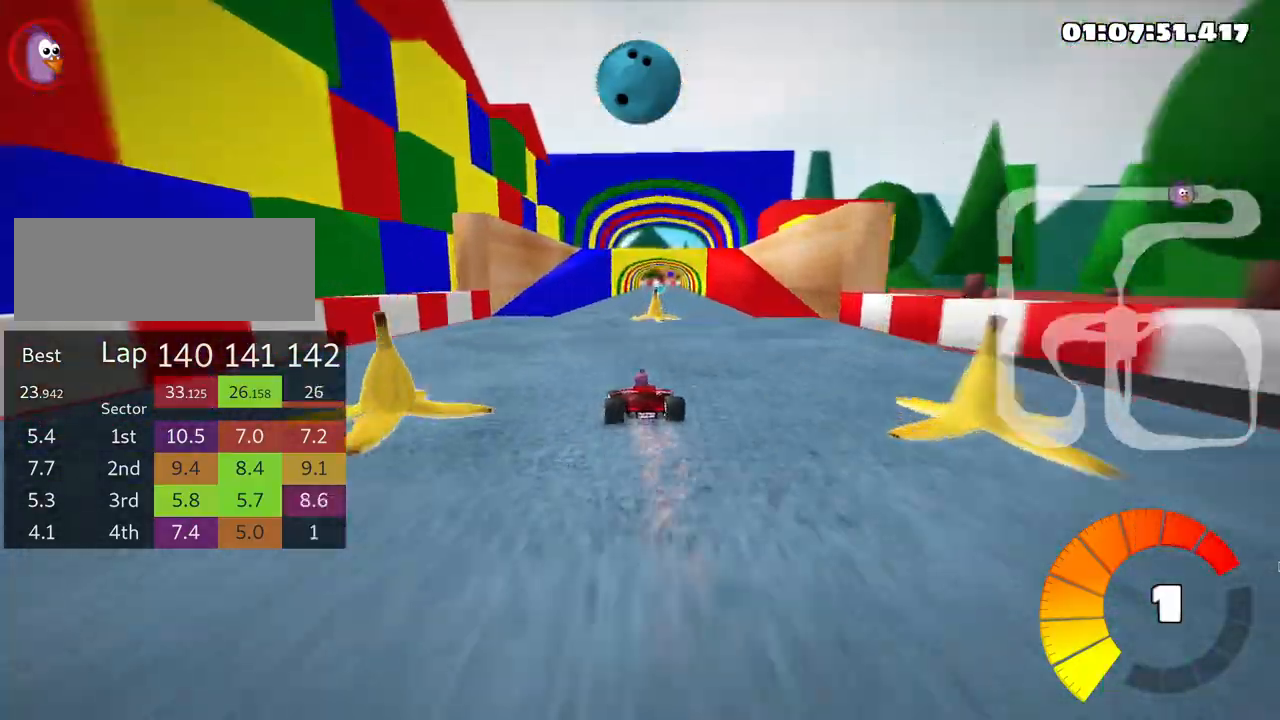
{"keys": ["up"], "events": [[100, "right", "down"], [366, "right", "up"]]}
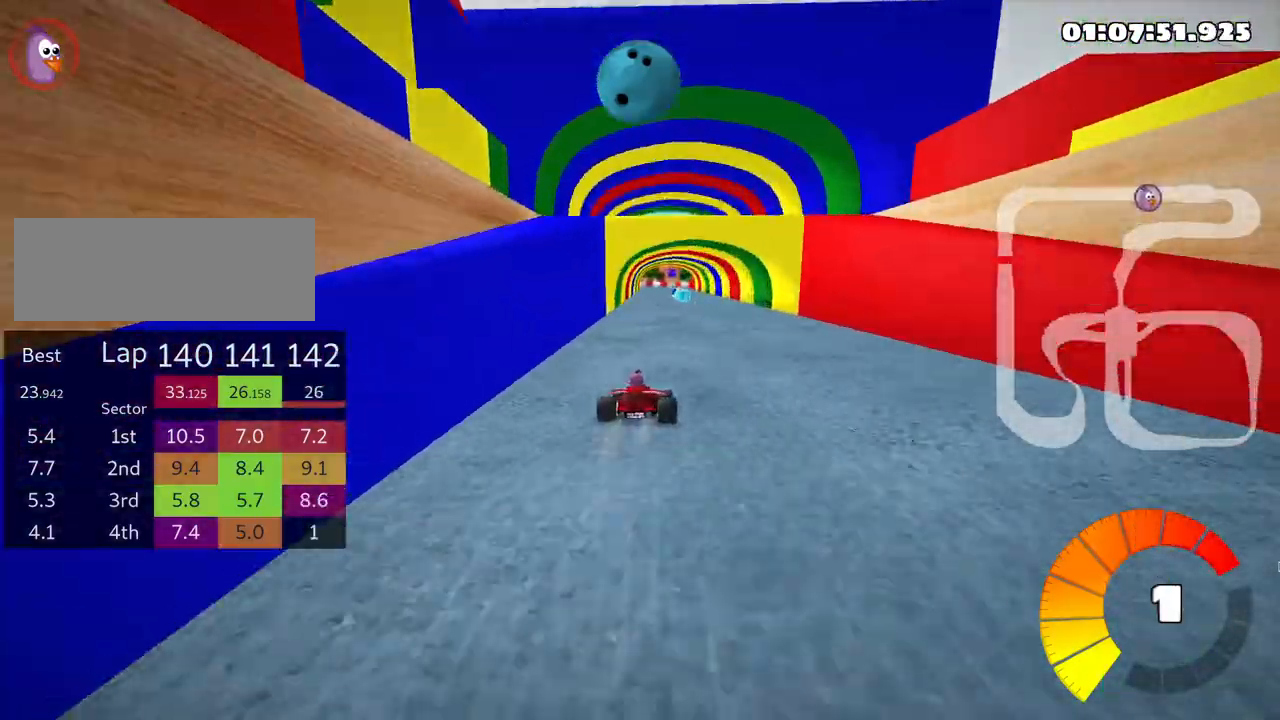
{"keys": ["up"], "events": [[183, "left", "down"], [250, "left", "up"]]}
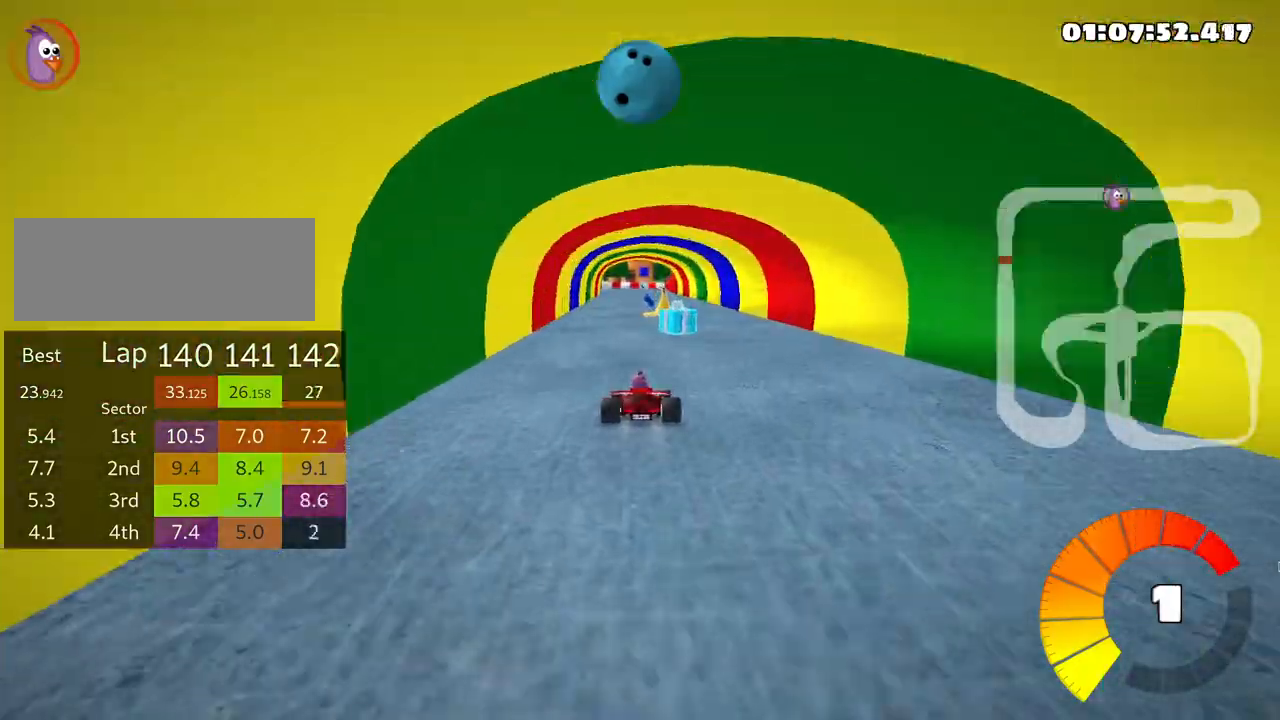
{"keys": ["right", "up"], "events": [[266, "right", "down"]]}
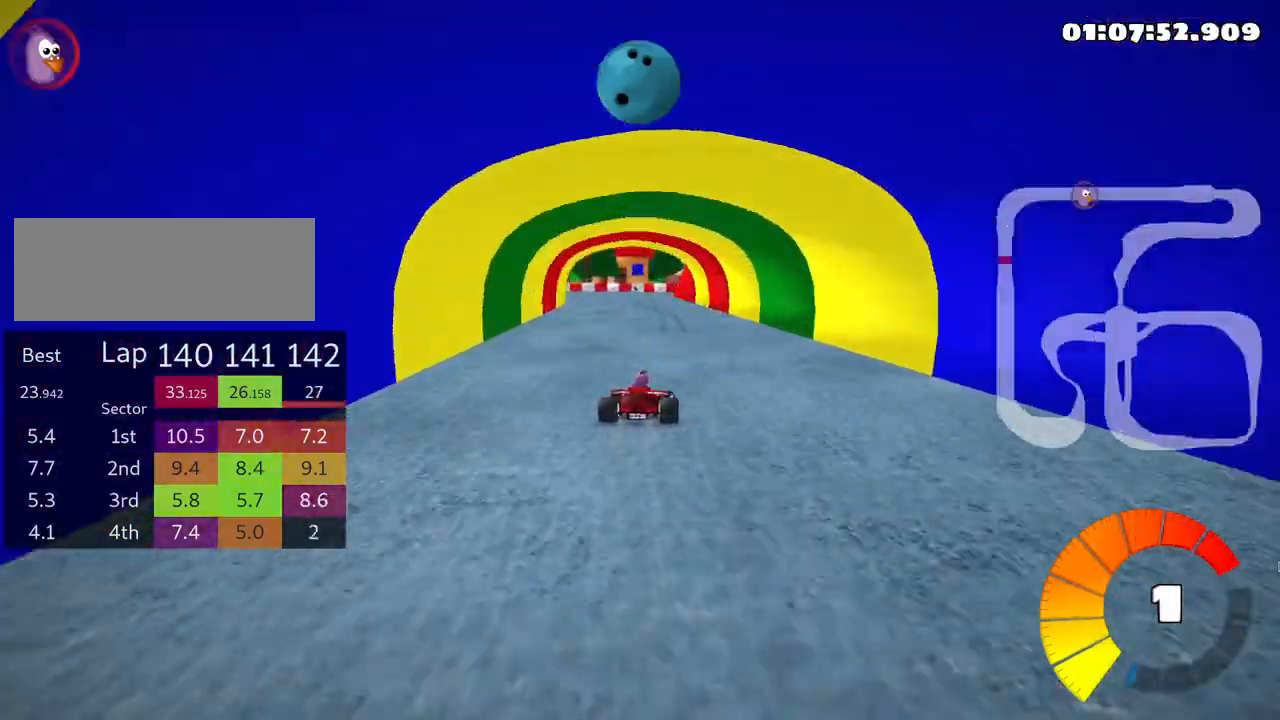
{"keys": ["left", "skid", "up"], "events": [[16, "right", "up"], [83, "left", "down"], [83, "skid", "down"]]}
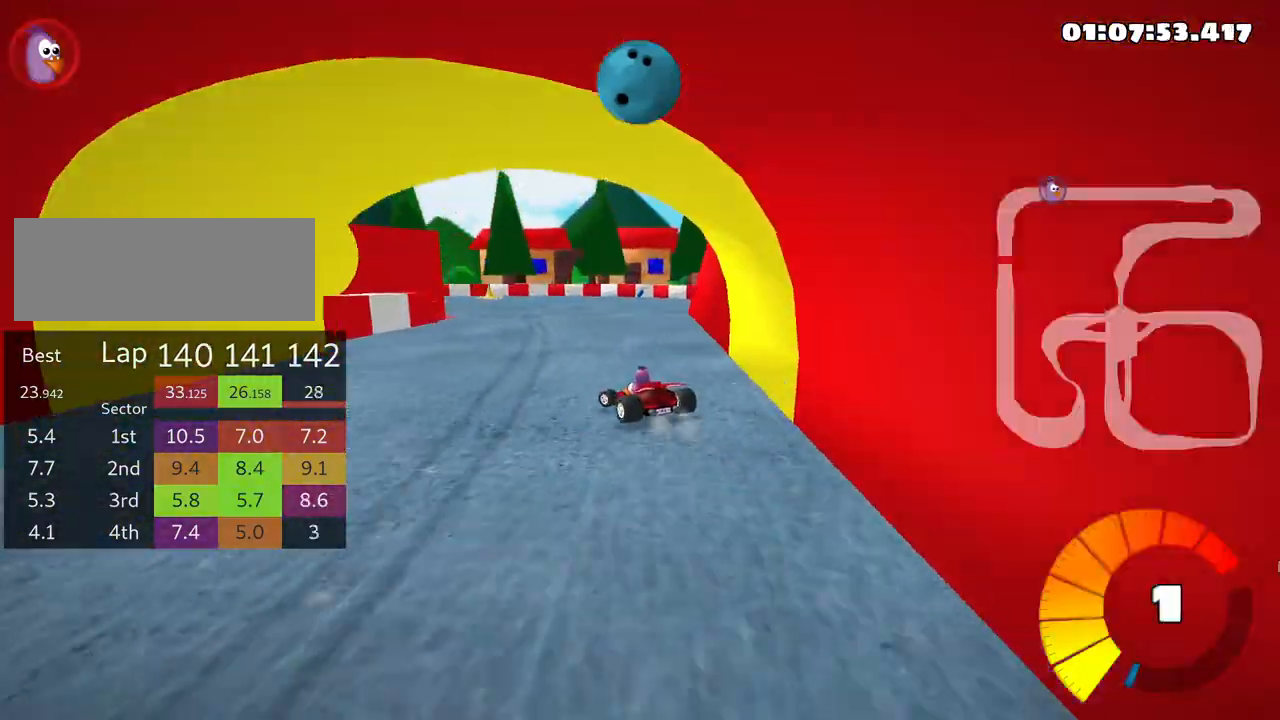
{"keys": ["left", "skid", "up"], "events": []}
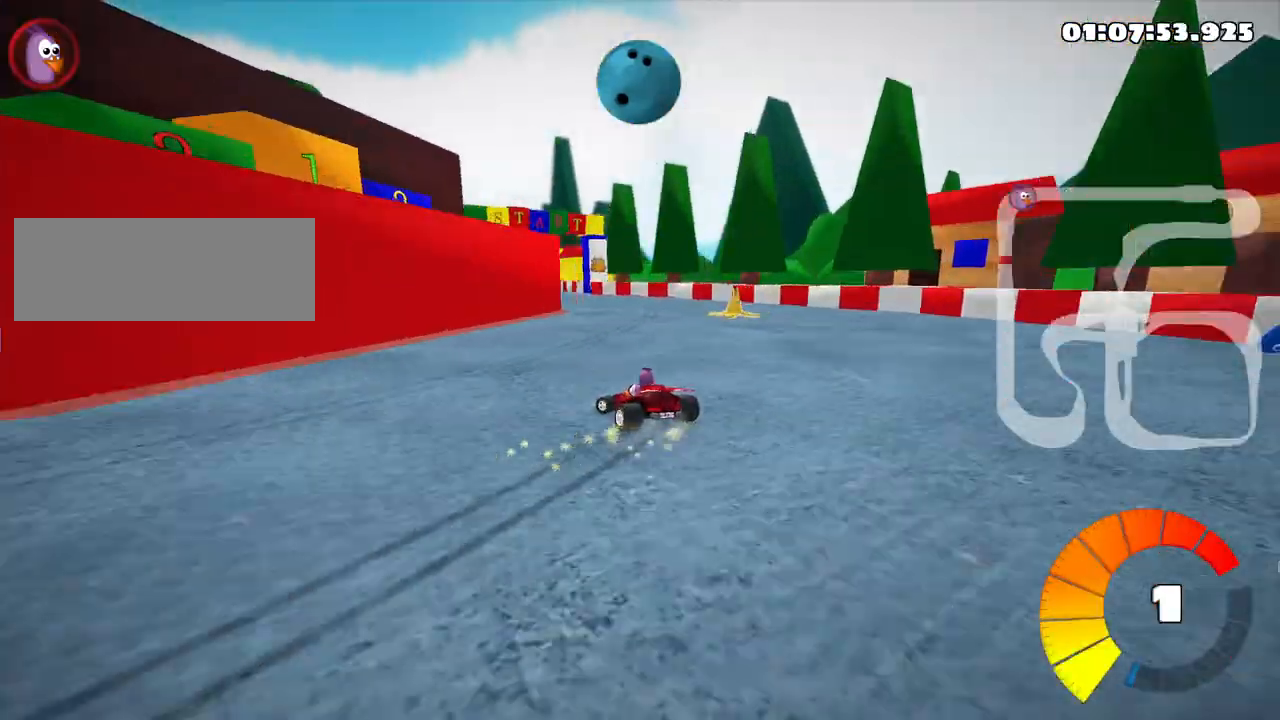
{"keys": ["up"], "events": [[33, "skid", "up"], [166, "left", "up"]]}
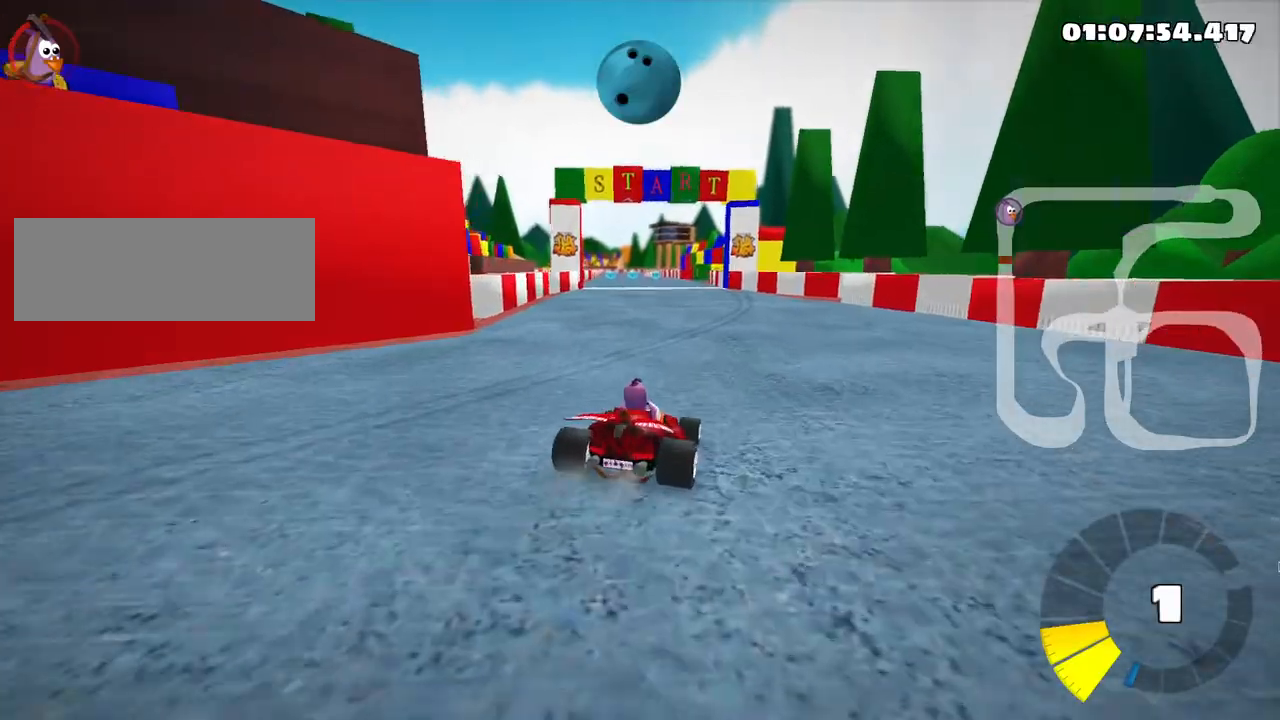
{"keys": ["right", "up"], "events": [[450, "right", "down"]]}
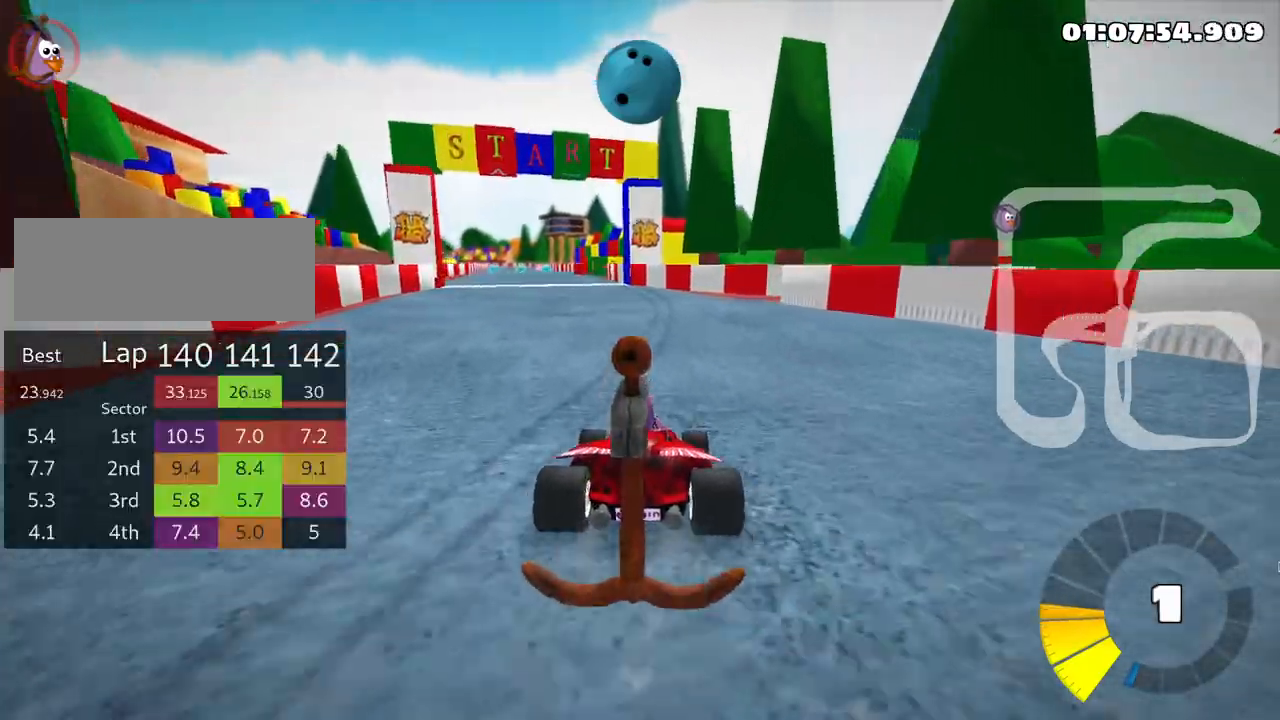
{"keys": ["skid", "up"], "events": [[150, "right", "up"], [166, "left", "down"], [200, "skid", "down"], [233, "nitro", "down"], [416, "nitro", "up"], [450, "left", "up"]]}
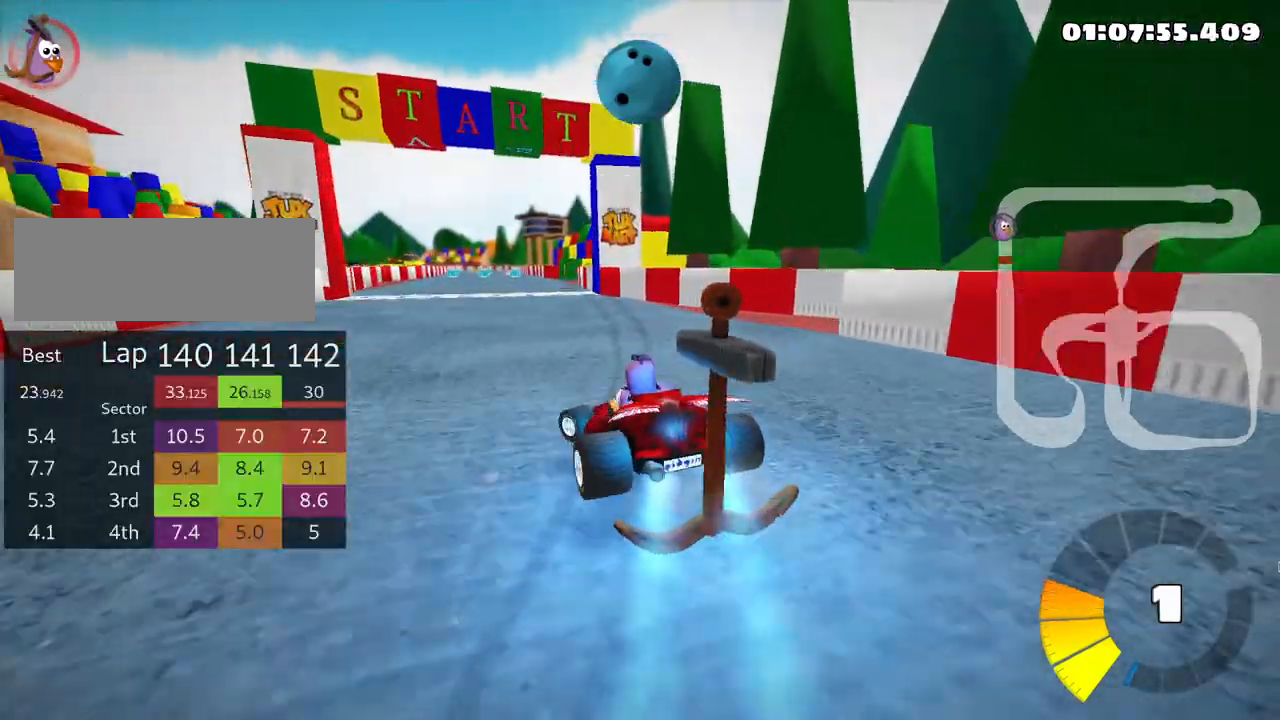
{"keys": ["right", "skid", "up"], "events": [[100, "right", "down"]]}
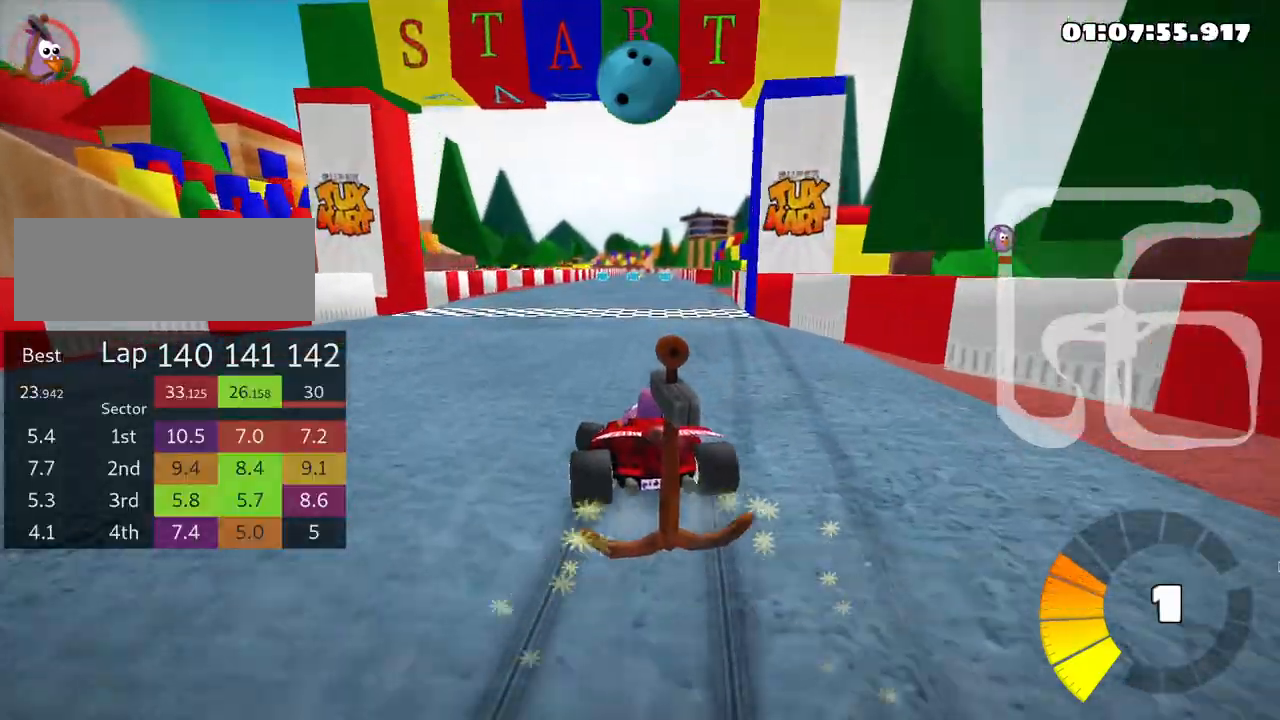
{"keys": ["right", "up"], "events": [[400, "skid", "up"]]}
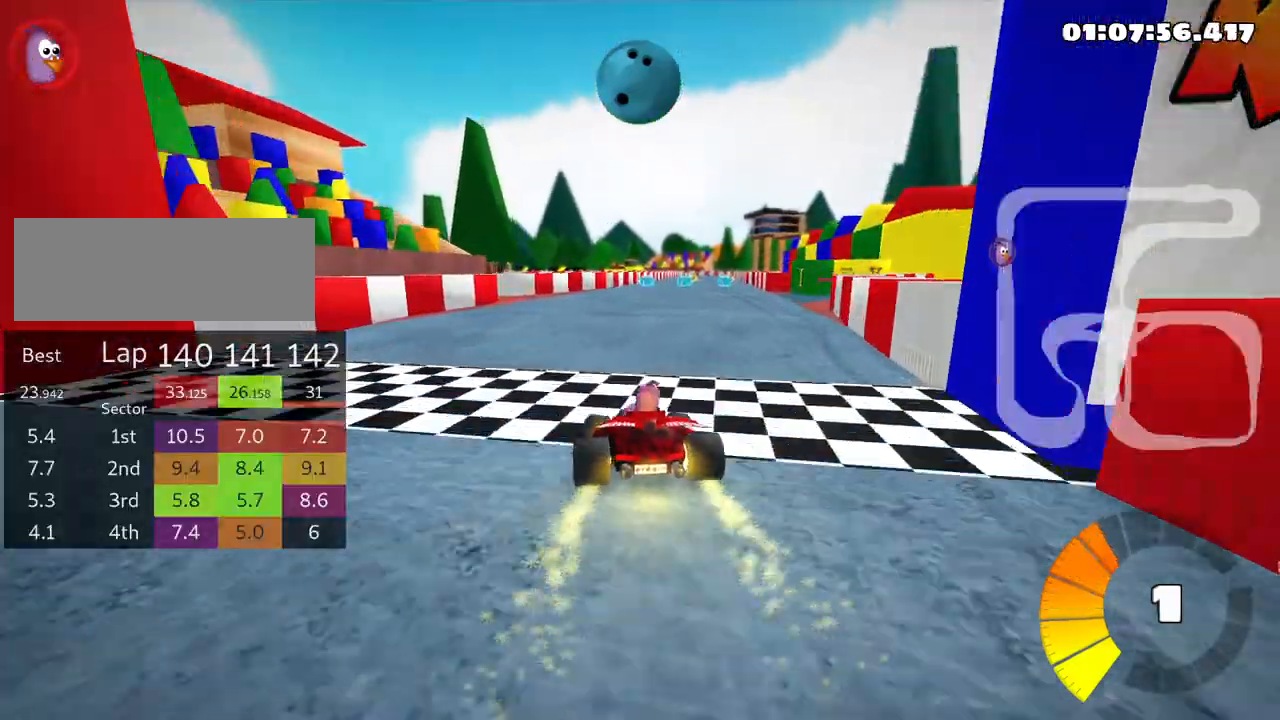
{"keys": ["up"], "events": [[83, "right", "up"]]}
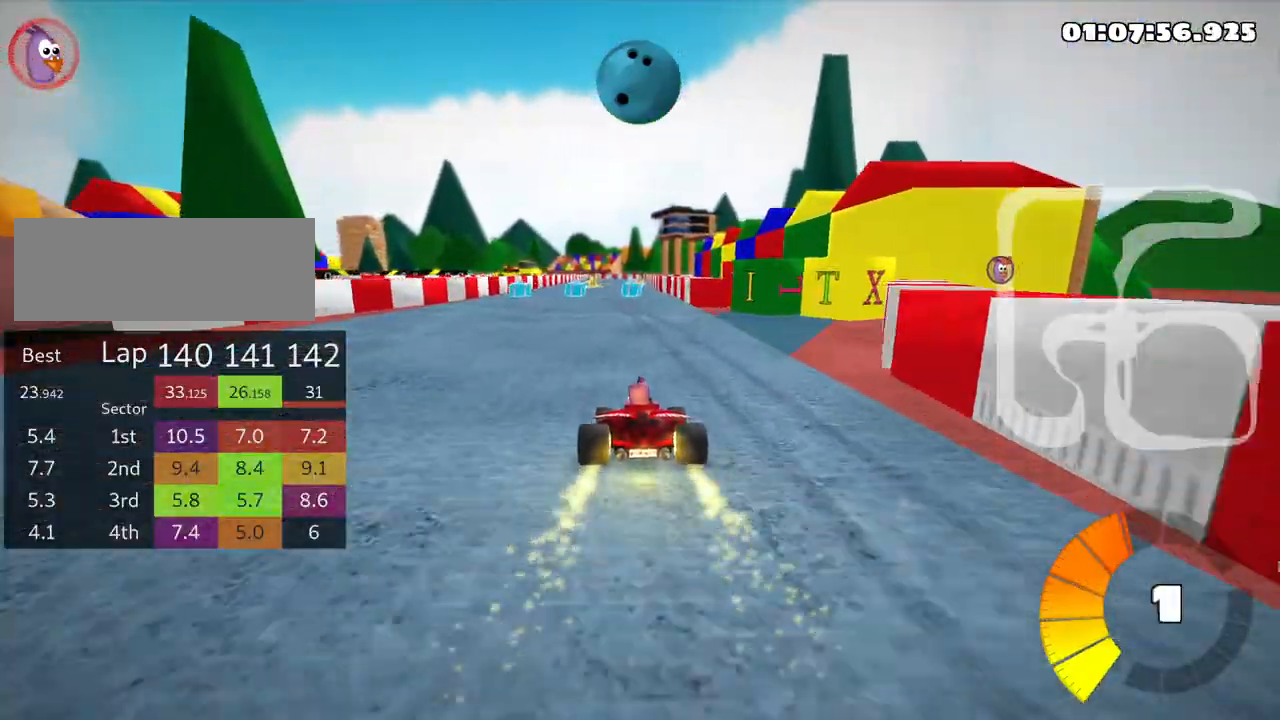
{"keys": [], "events": [[333, "up", "up"]]}
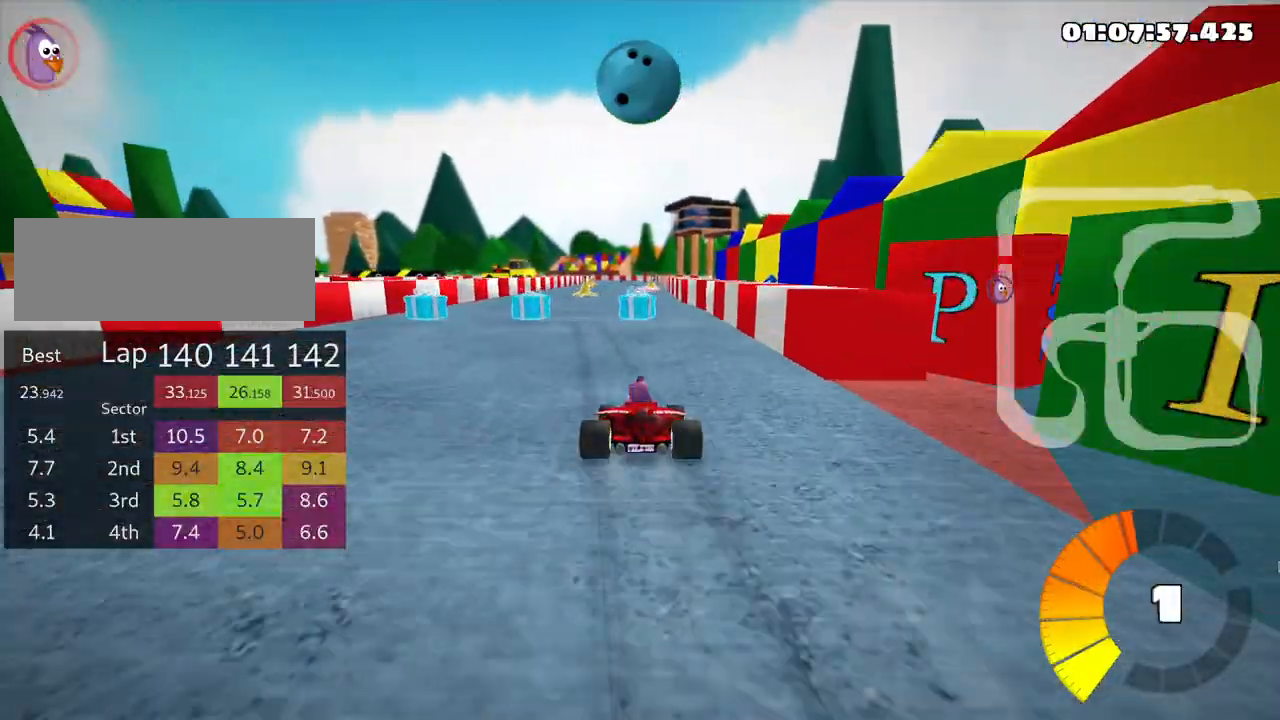
{"keys": [], "events": [[166, "left", "down"], [250, "left", "up"]]}
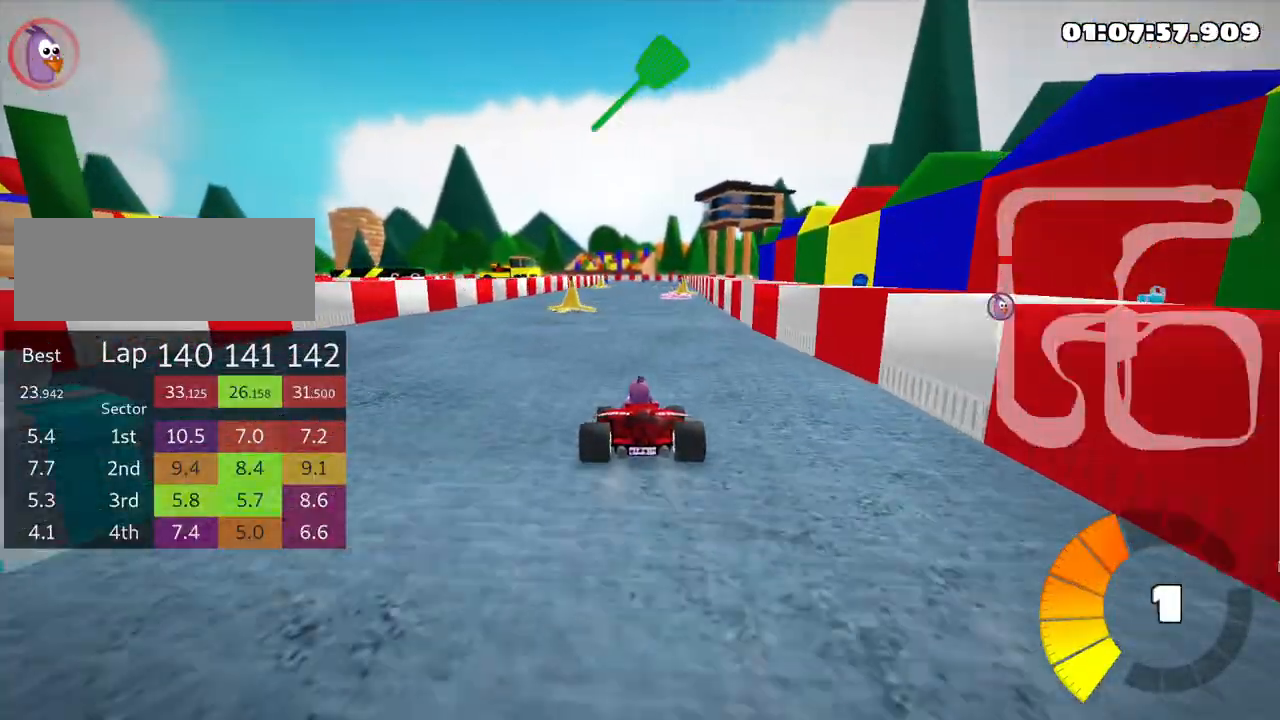
{"keys": [], "events": []}
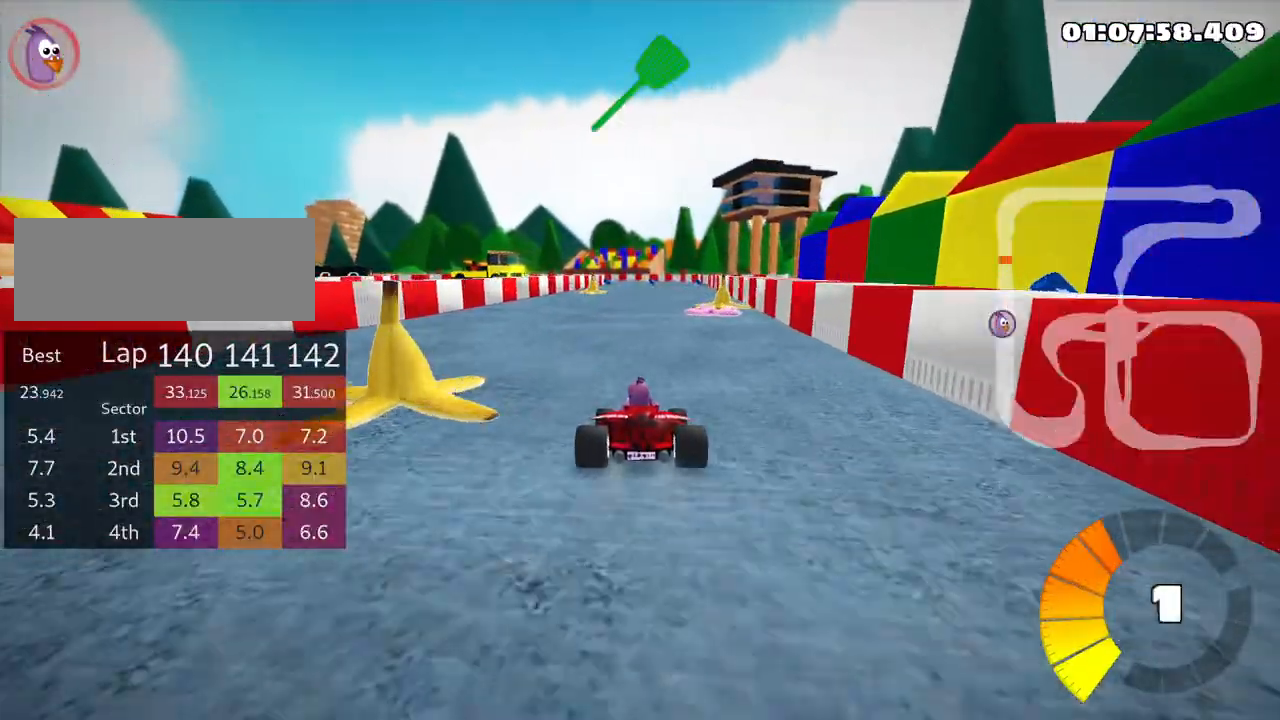
{"keys": [], "events": []}
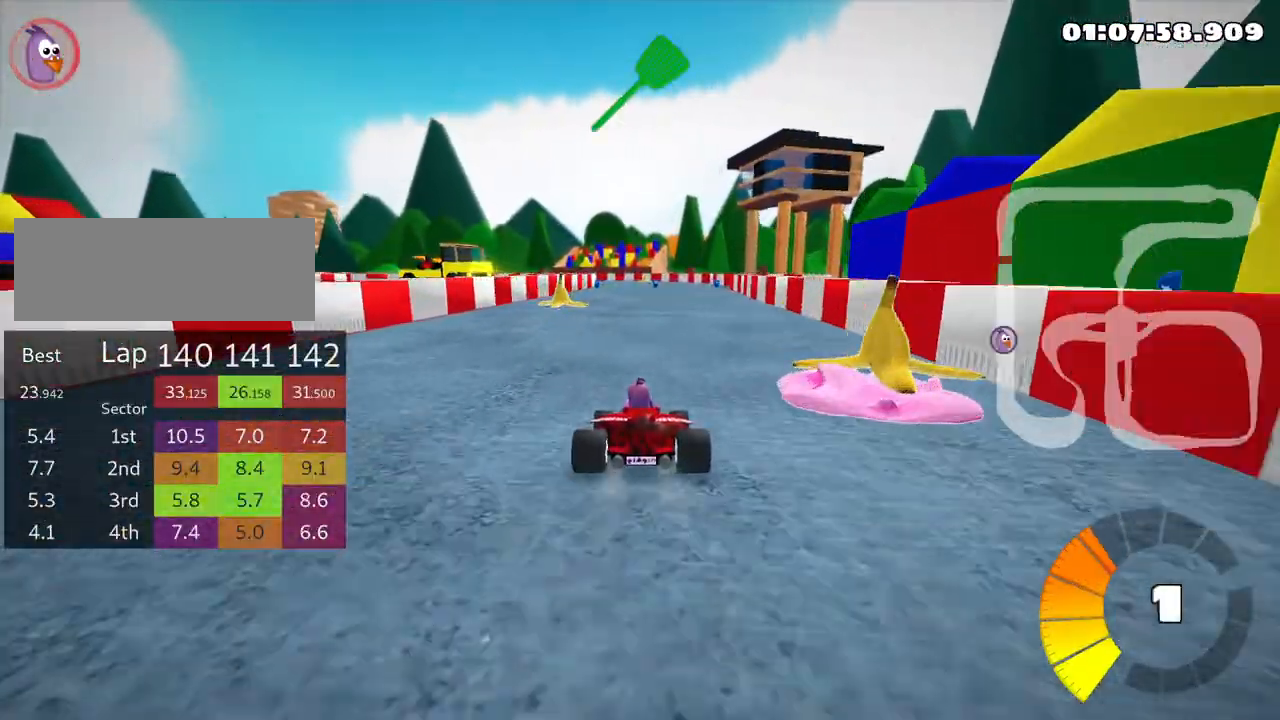
{"keys": [], "events": []}
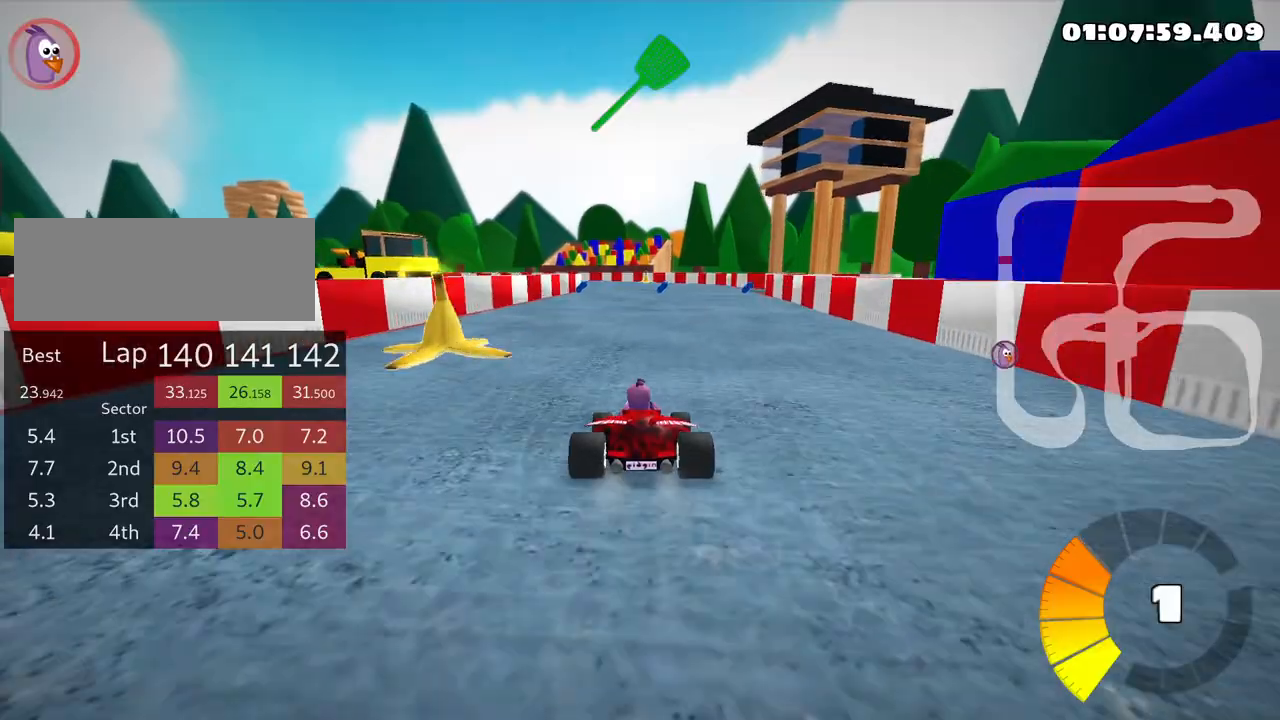
{"keys": [], "events": []}
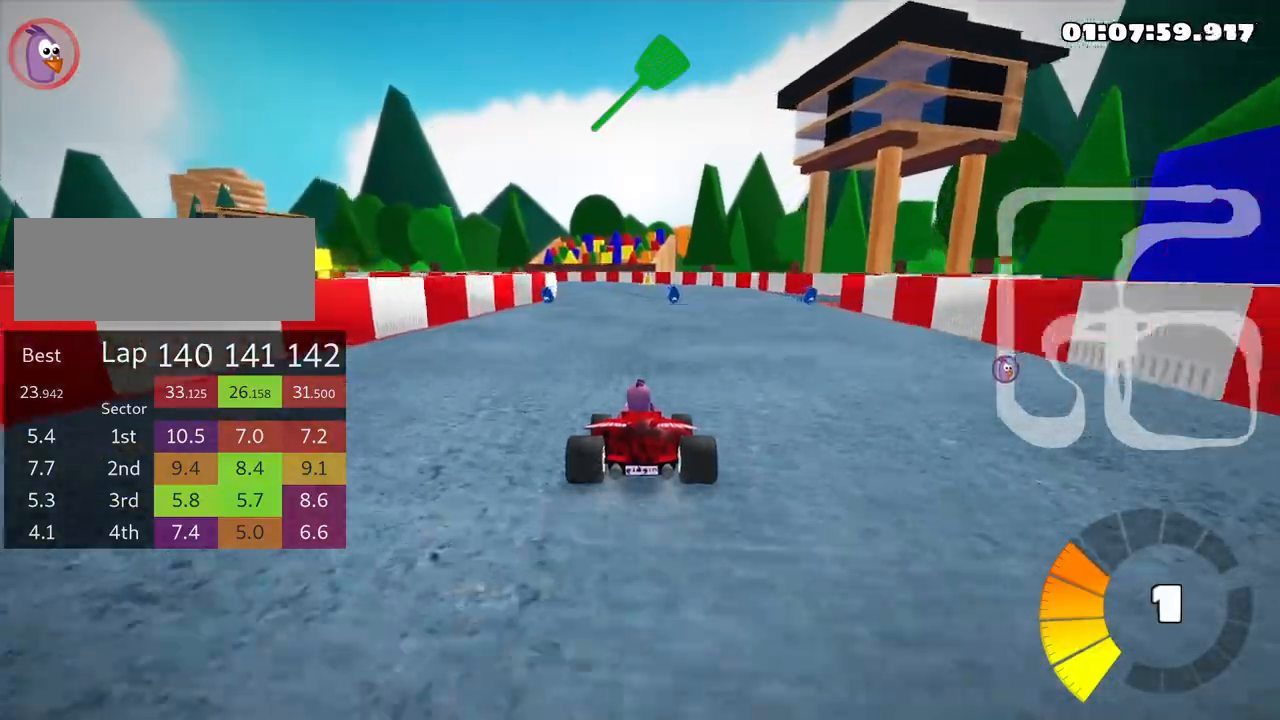
{"keys": [], "events": []}
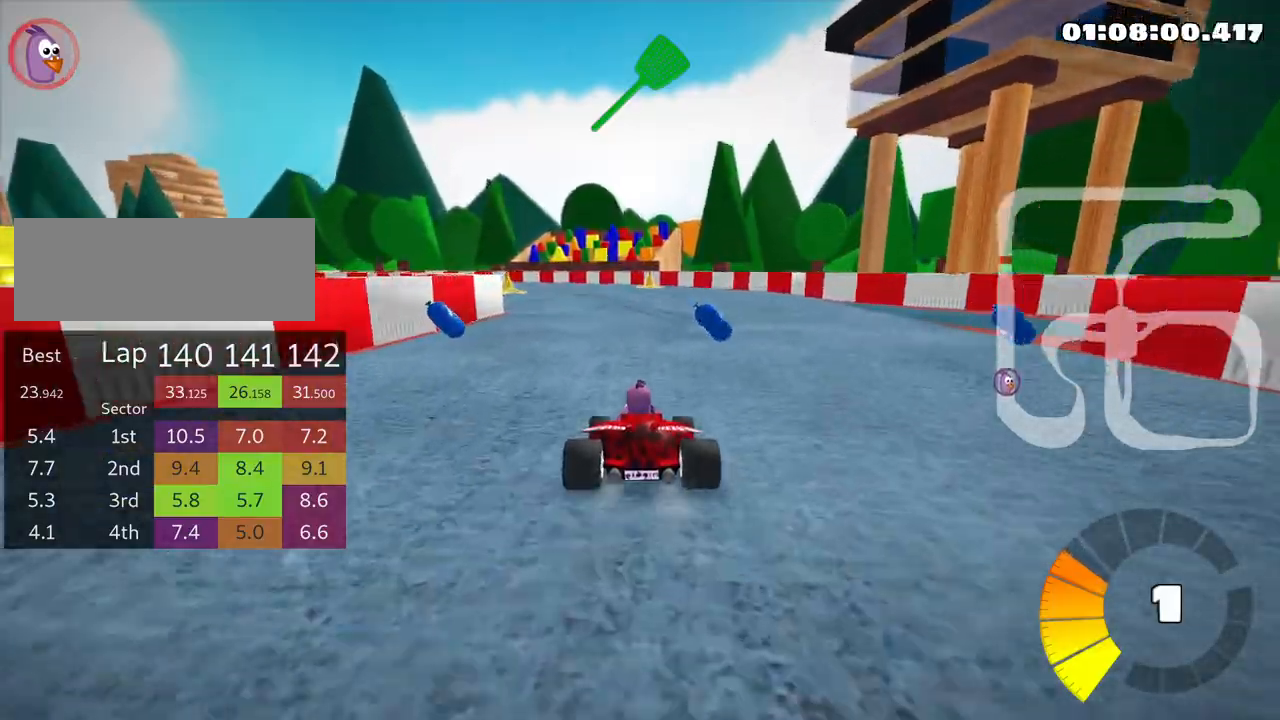
{"keys": [], "events": []}
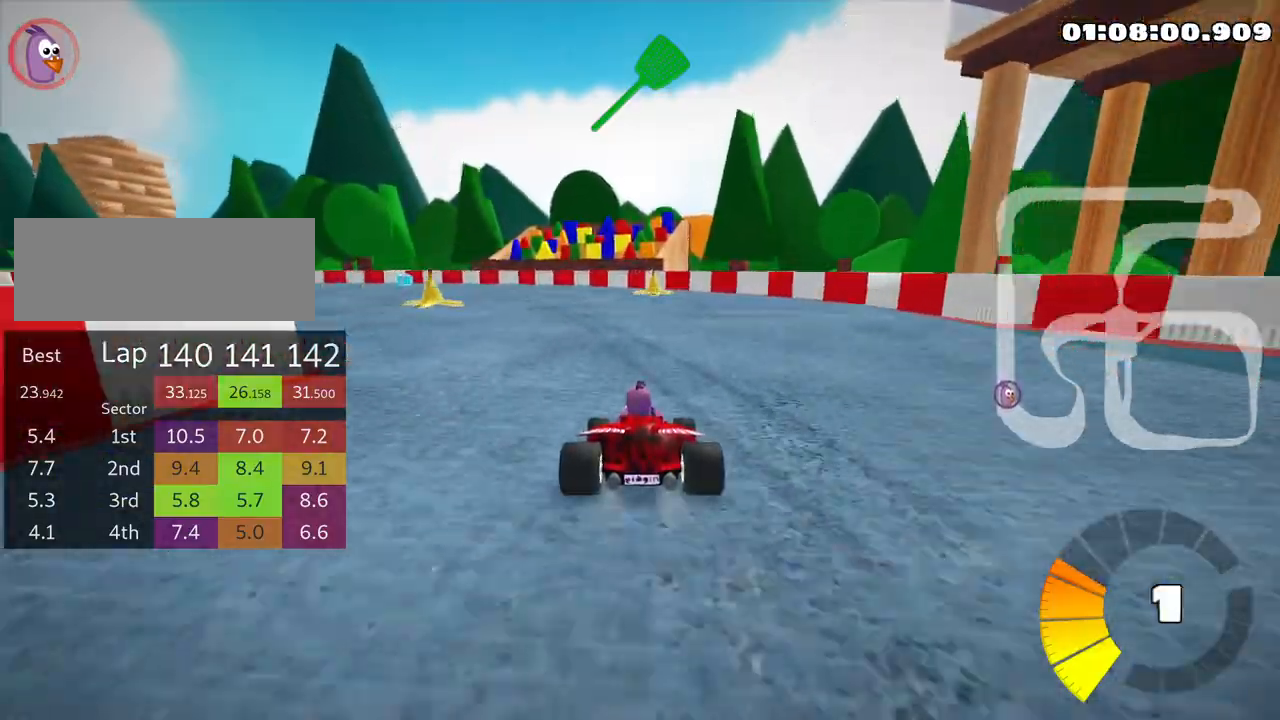
{"keys": ["skid"], "events": [[433, "skid", "down"]]}
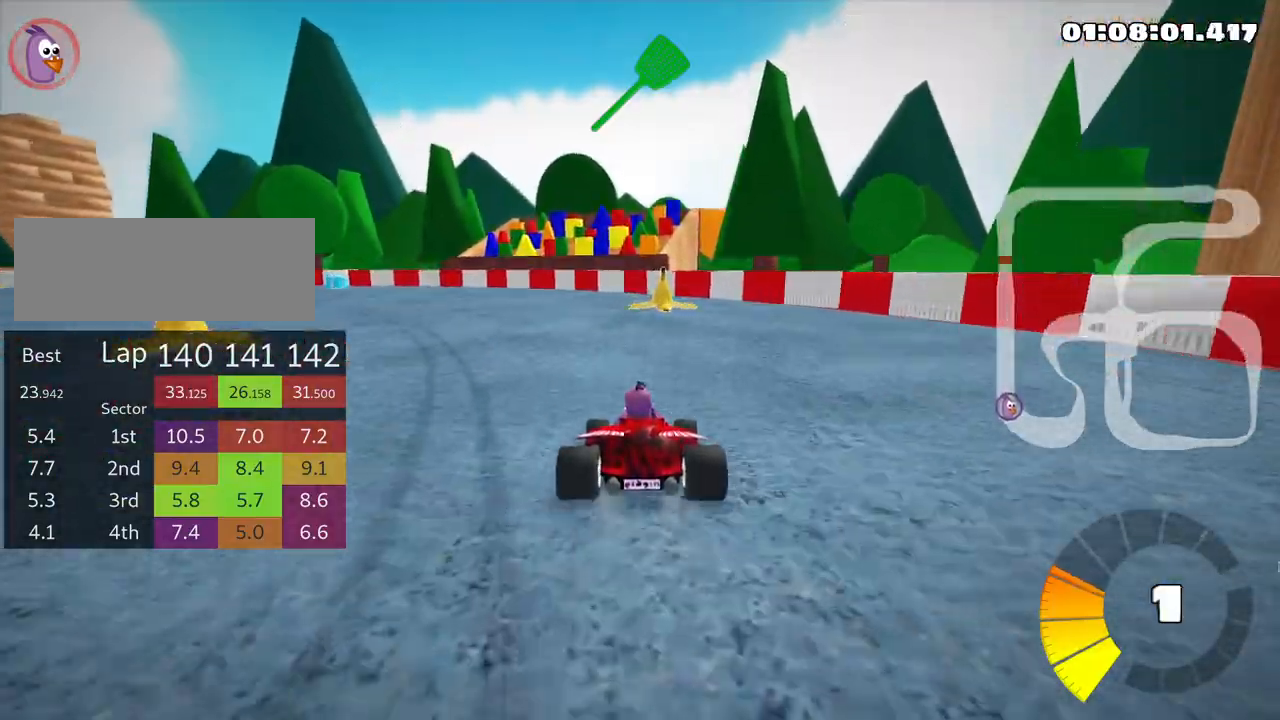
{"keys": ["left", "skid", "up"], "events": [[83, "left", "down"], [166, "skid", "up"], [200, "up", "down"], [383, "skid", "down"]]}
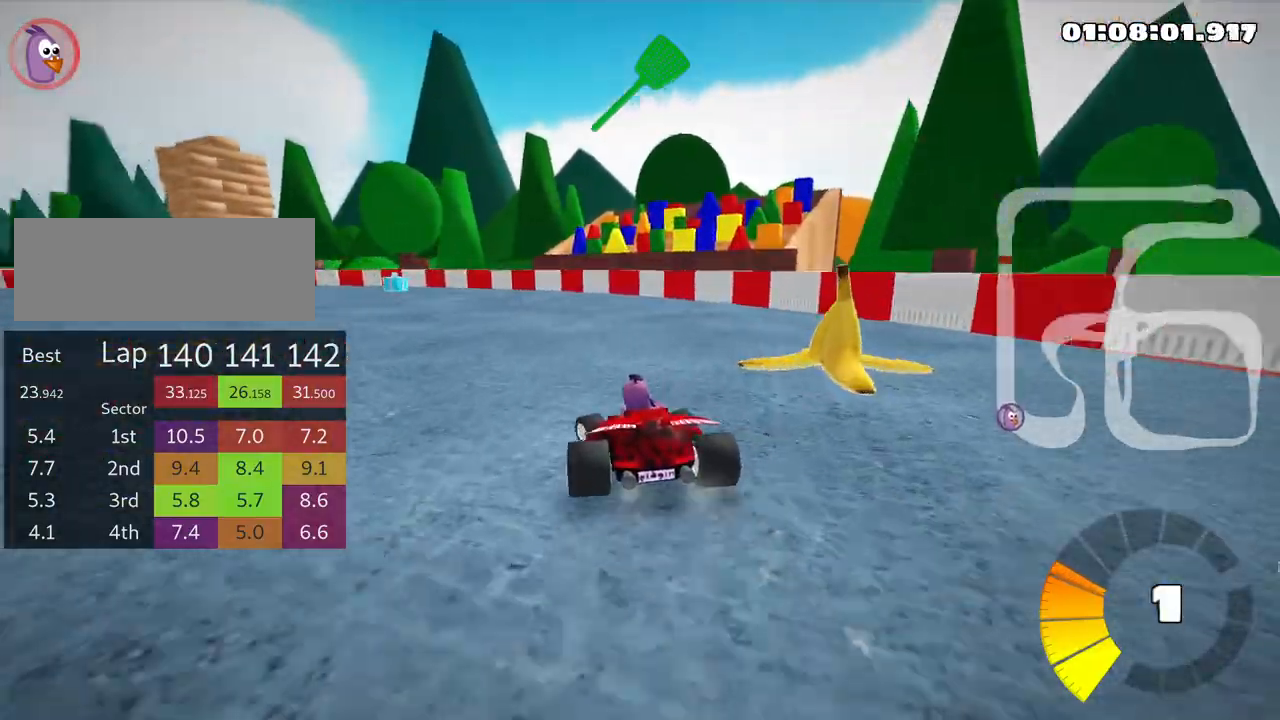
{"keys": ["left", "nitro", "skid", "up"], "events": [[500, "nitro", "down"]]}
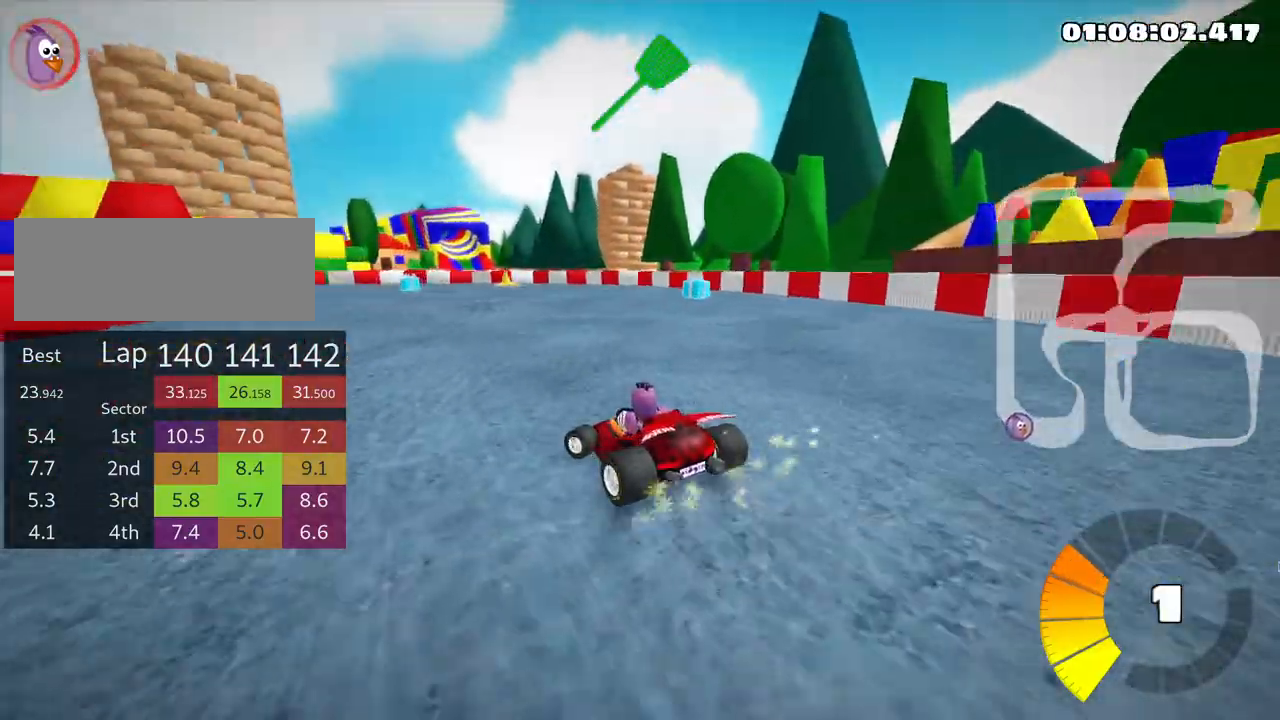
{"keys": ["right", "skid", "up"], "events": [[150, "nitro", "up"], [316, "left", "up"], [366, "right", "down"]]}
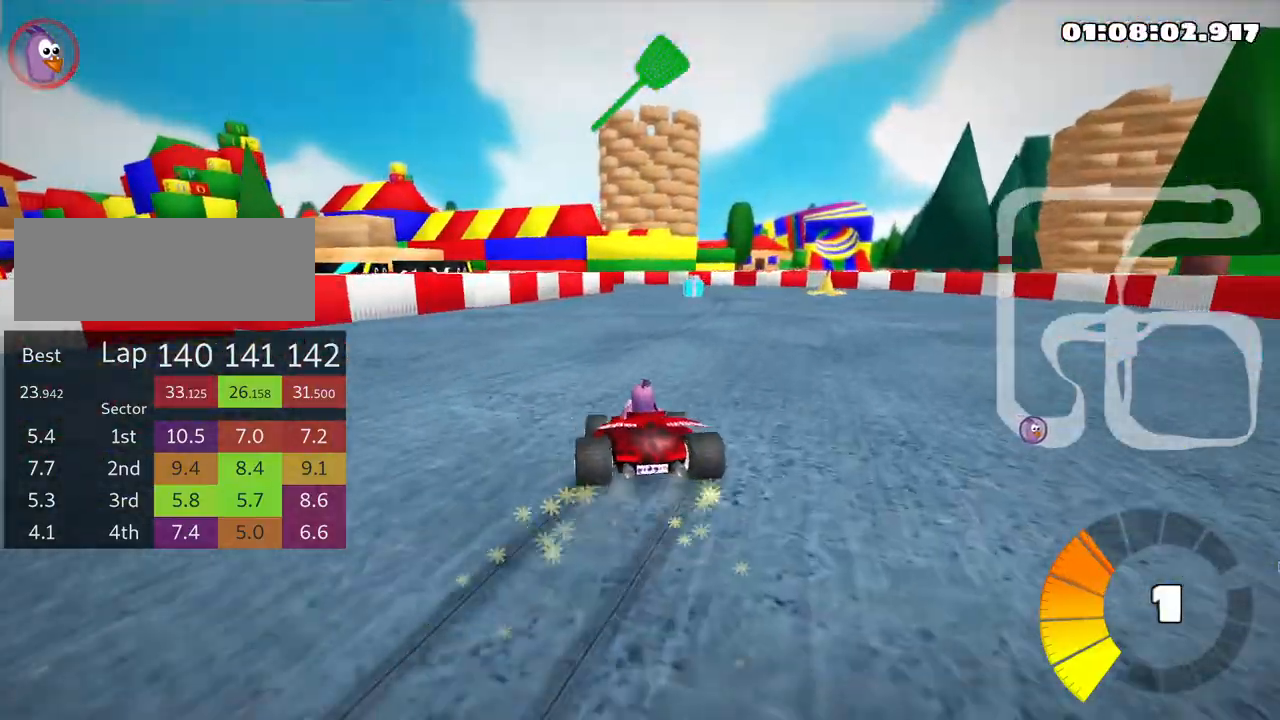
{"keys": ["skid", "up"], "events": [[216, "right", "up"], [250, "left", "down"], [366, "left", "up"]]}